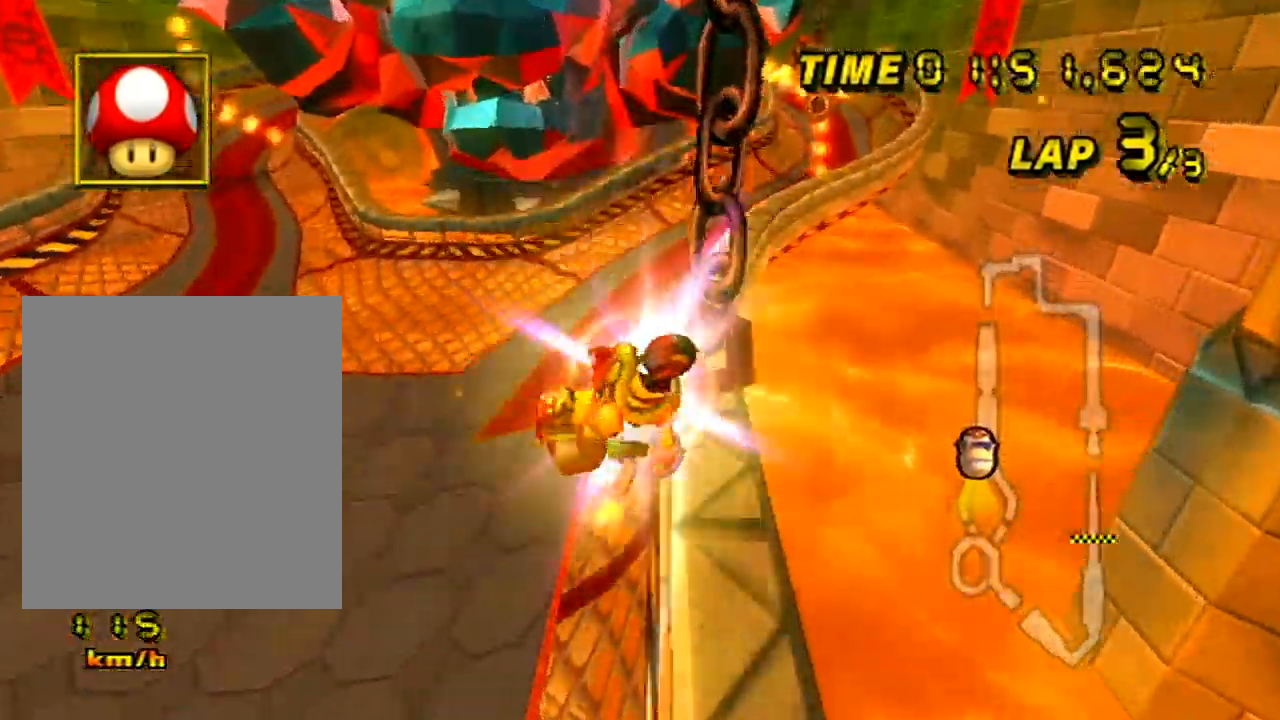
Gameplay with a controller (Nintendo layout); each line is a JSON object with the inputs held at the frame after it. "events" lists button and stick changes between this image and that frame as [ms after this image, input, new state], when the widget could be followed in between. Not read: B DPAD_DOWN L2 L3 R2 R3 SELECT START X Y Z.
{"buttons": ["A"], "left_stick": "right", "right_stick": "right", "events": []}
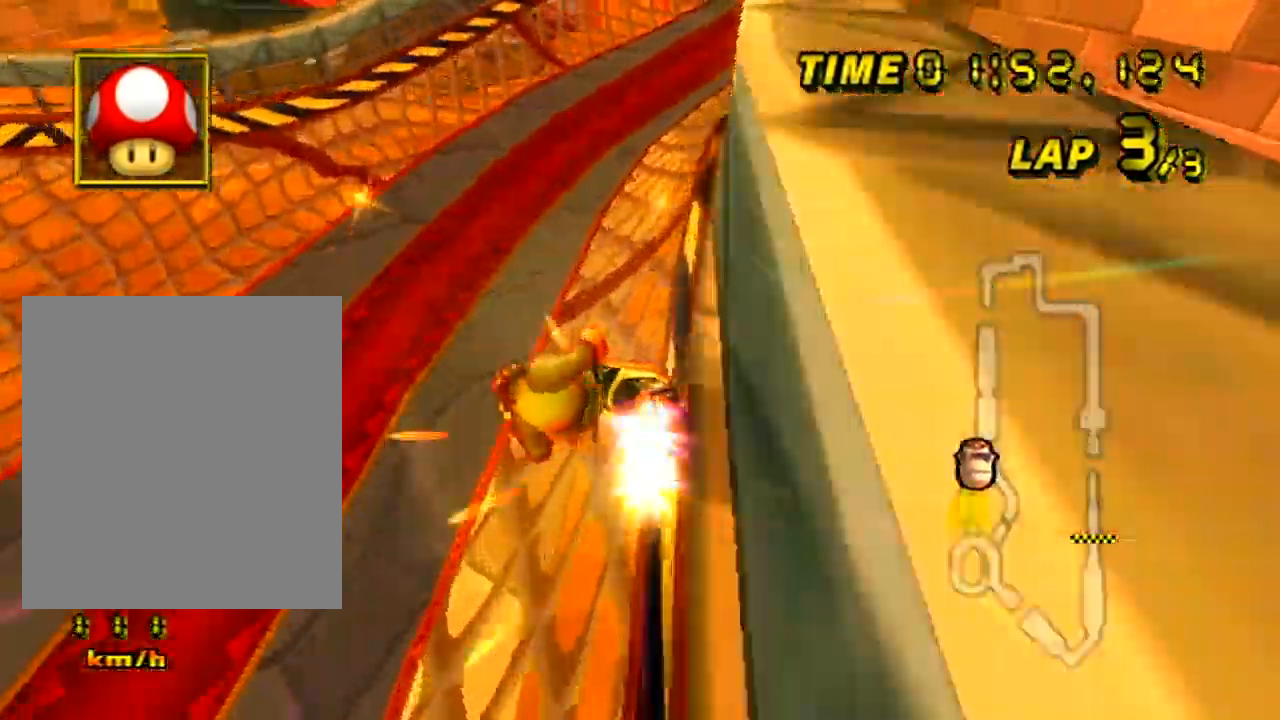
{"buttons": ["A"], "left_stick": "center", "right_stick": "center", "events": [[484, "left_stick", "center"], [484, "right_stick", "center"]]}
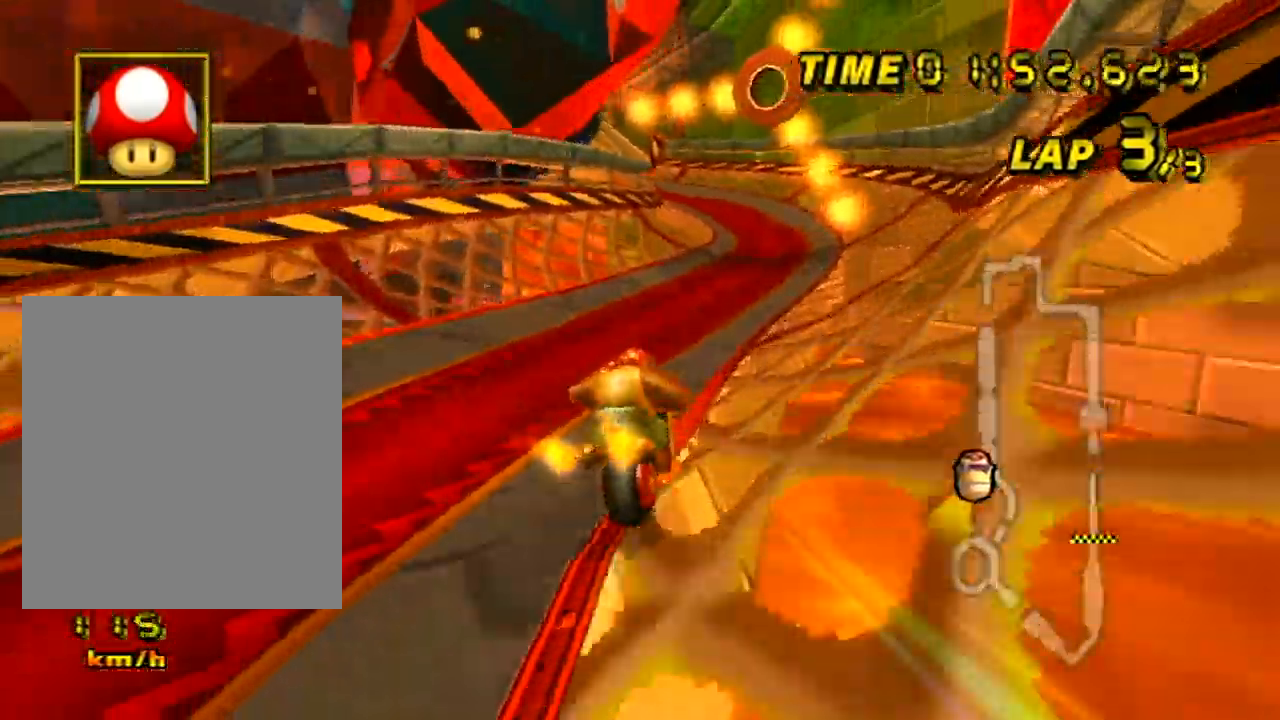
{"buttons": ["A"], "left_stick": "center", "right_stick": "center", "events": [[267, "left_stick", "right"], [283, "right_stick", "right"], [484, "left_stick", "center"], [484, "right_stick", "center"]]}
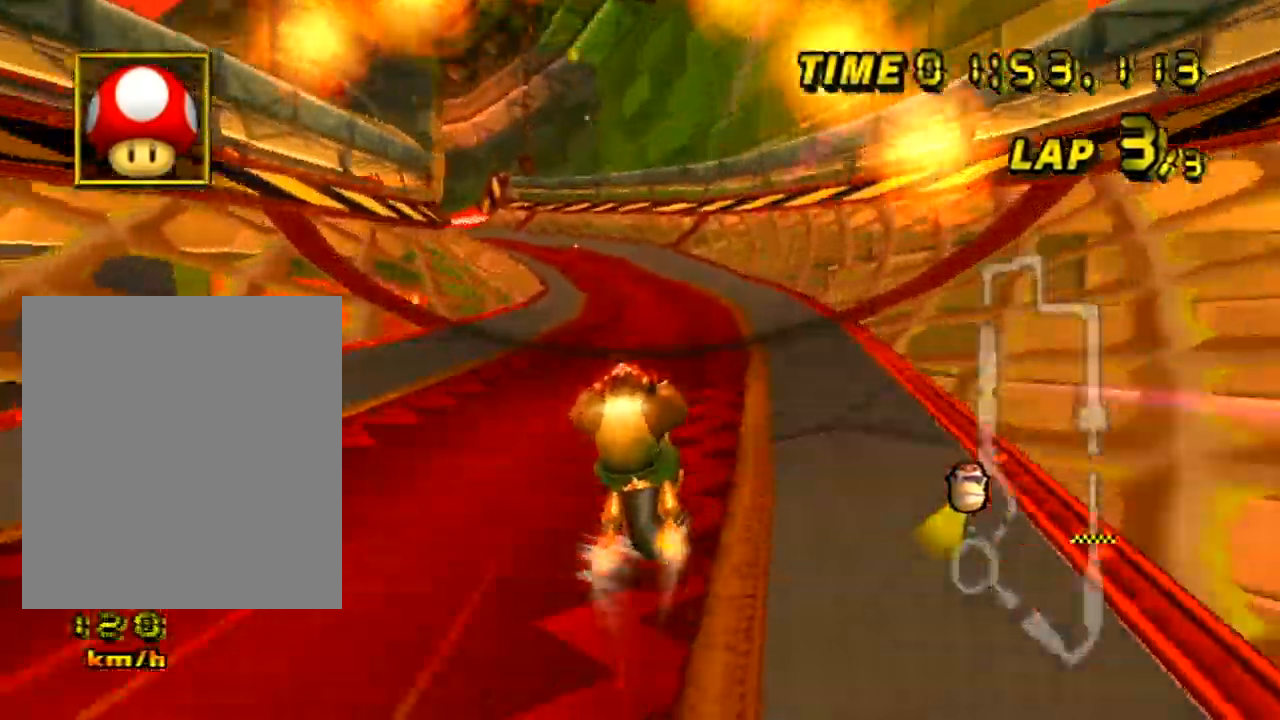
{"buttons": ["A"], "left_stick": "left", "right_stick": "down-left", "events": [[134, "R1", "down"], [184, "left_stick", "left"], [184, "right_stick", "left"], [351, "R1", "up"], [401, "right_stick", "down-left"]]}